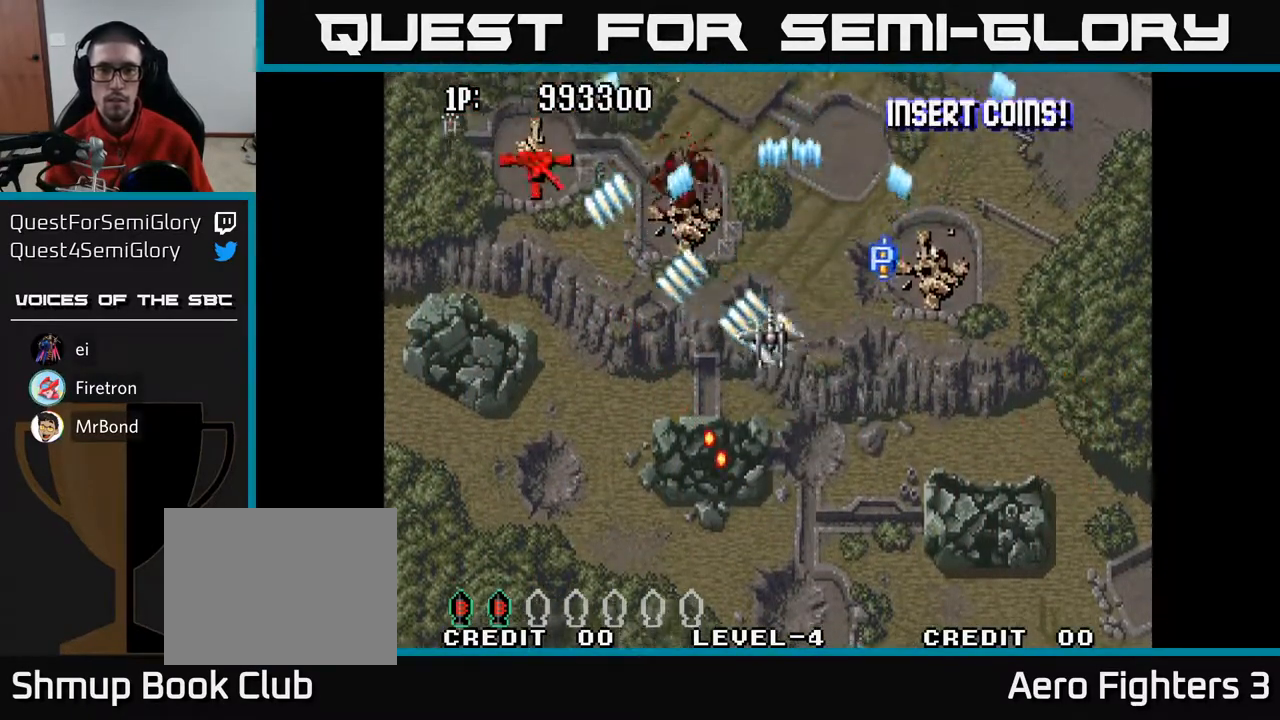
Gameplay with a controller (Xbox layout); each line is a JSON object with the inputs held at the frame after it. "events" lists button and stick changes between this image and that frame as [ms after this image, input, new state], when the widget could be followed in between.
{"buttons": ["A", "DPAD_RIGHT"], "left_stick": "center", "right_stick": "center", "events": [[50, "DPAD_UP", "down"], [333, "DPAD_UP", "up"]]}
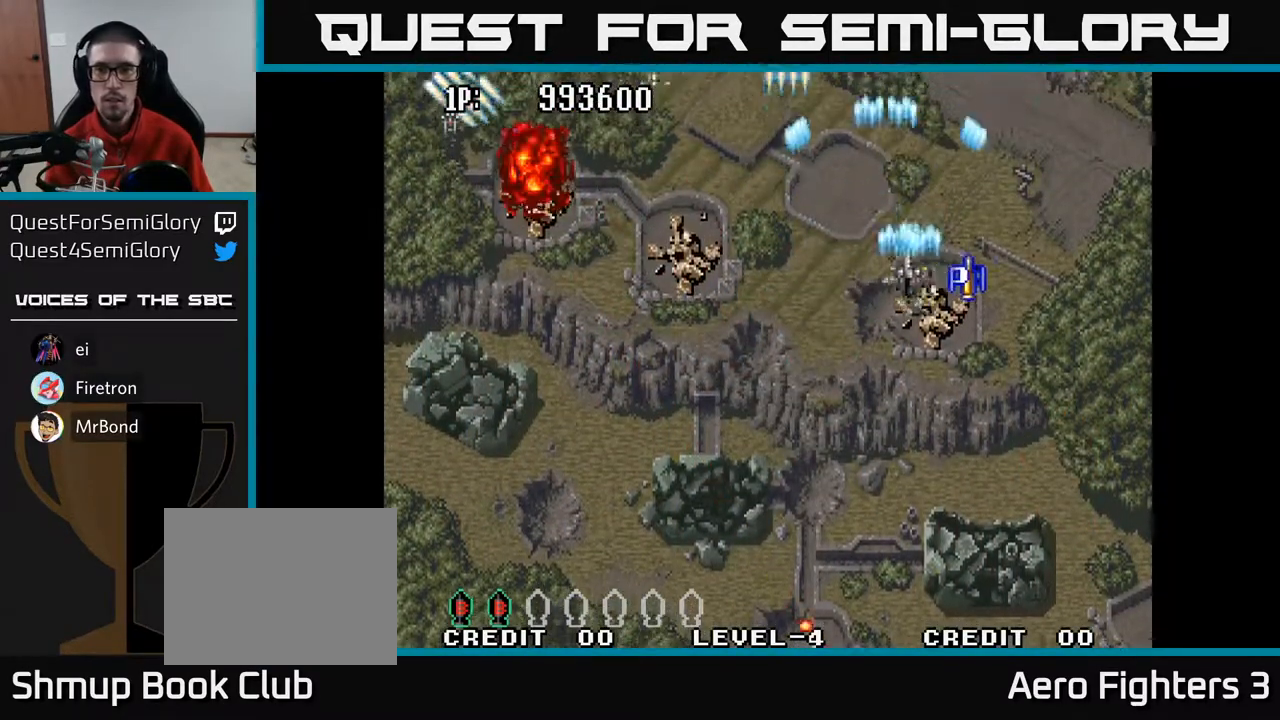
{"buttons": ["A", "DPAD_DOWN", "DPAD_LEFT"], "left_stick": "center", "right_stick": "center", "events": [[233, "DPAD_DOWN", "down"], [250, "DPAD_RIGHT", "up"], [300, "DPAD_LEFT", "down"]]}
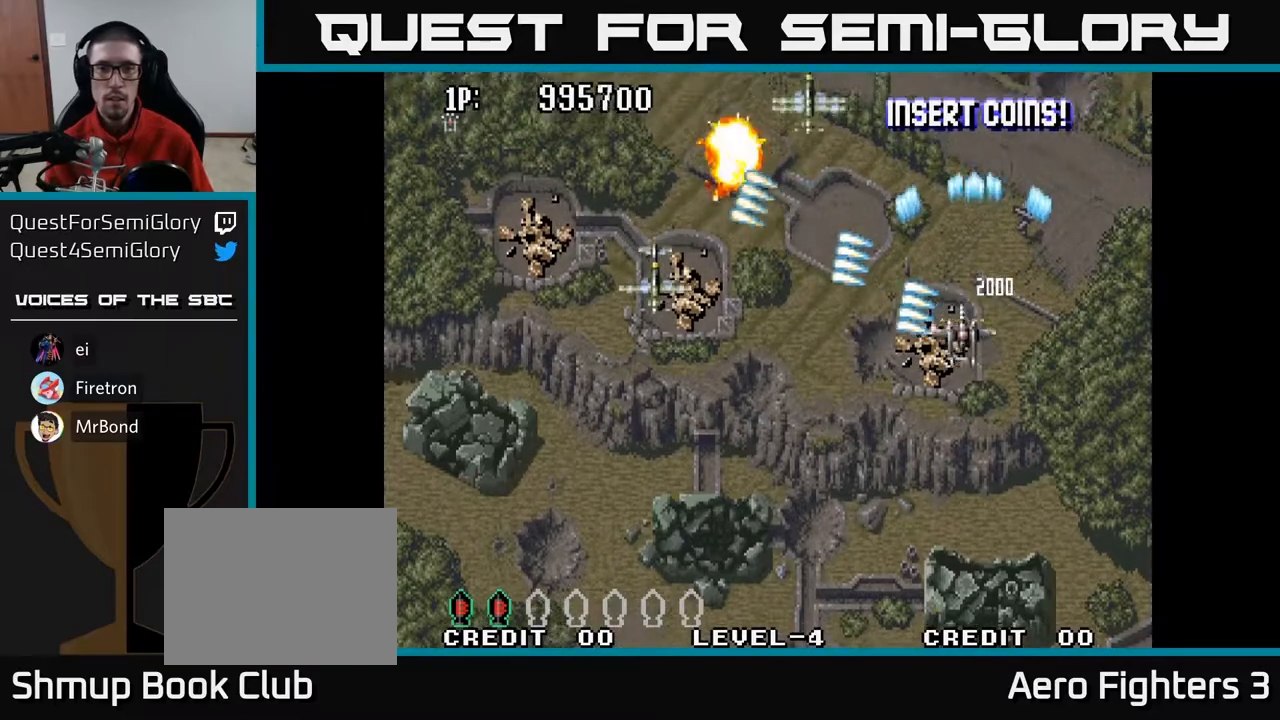
{"buttons": ["A", "DPAD_LEFT"], "left_stick": "center", "right_stick": "center", "events": [[483, "DPAD_DOWN", "up"]]}
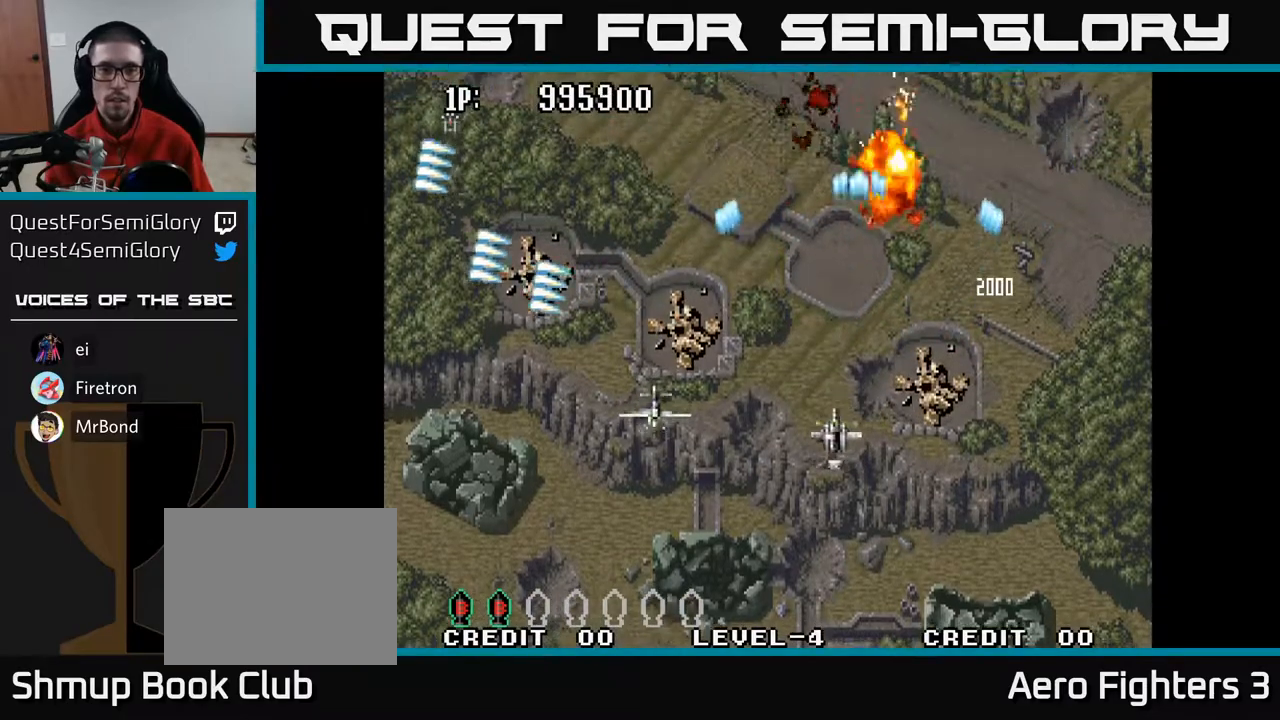
{"buttons": ["A", "DPAD_UP"], "left_stick": "center", "right_stick": "center", "events": [[117, "DPAD_DOWN", "down"], [150, "DPAD_LEFT", "up"], [300, "DPAD_DOWN", "up"], [300, "DPAD_LEFT", "down"], [400, "DPAD_UP", "down"], [467, "DPAD_LEFT", "up"]]}
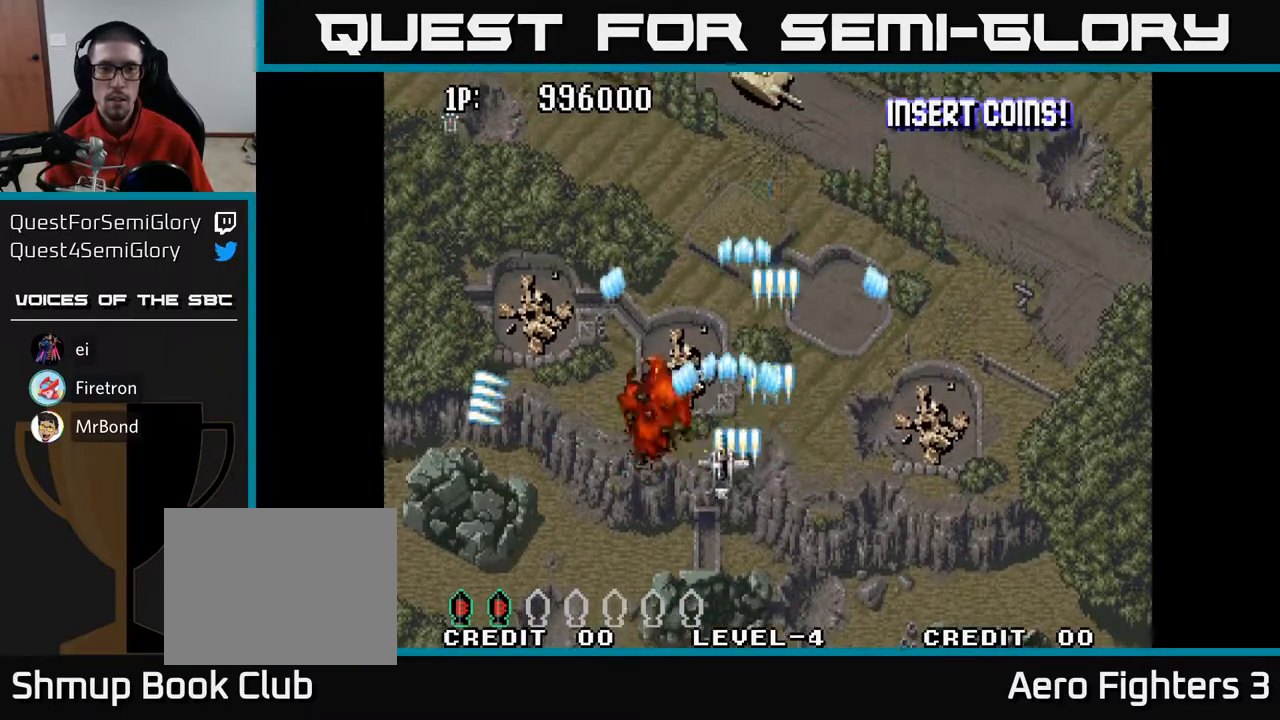
{"buttons": ["A", "DPAD_UP"], "left_stick": "center", "right_stick": "center", "events": []}
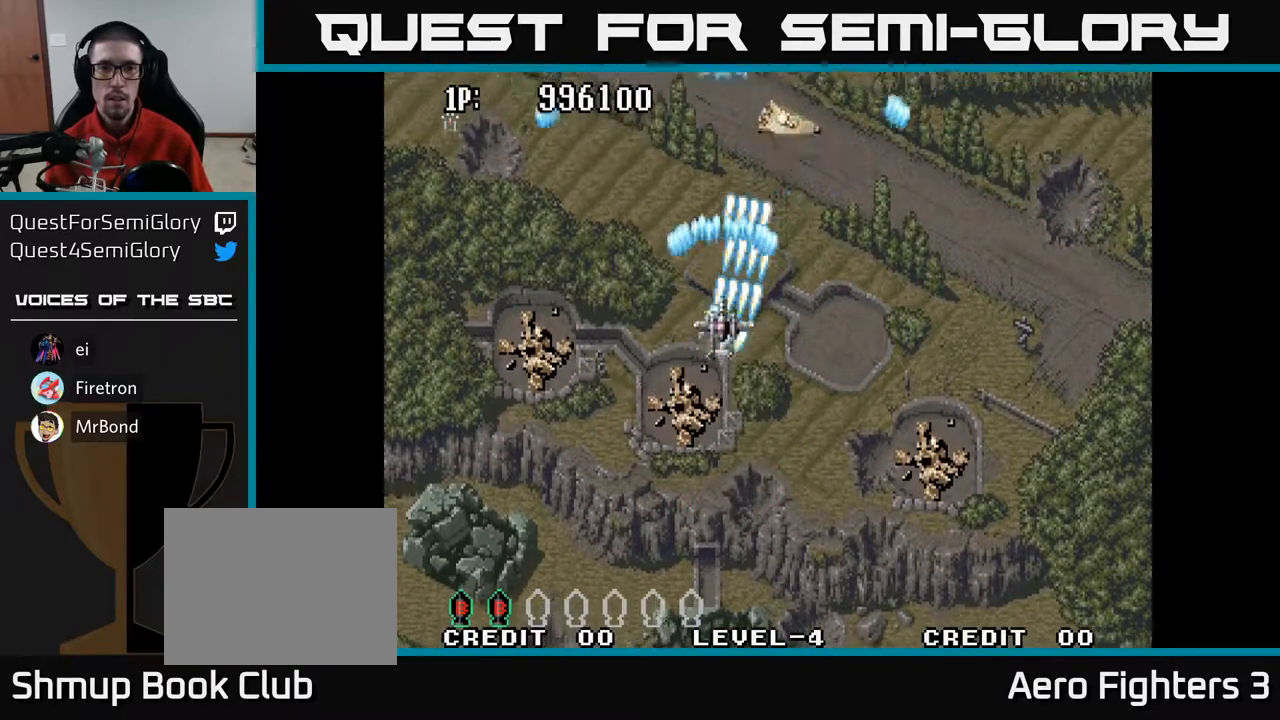
{"buttons": ["A", "DPAD_RIGHT"], "left_stick": "center", "right_stick": "center", "events": [[183, "DPAD_UP", "up"], [267, "DPAD_DOWN", "down"], [317, "DPAD_LEFT", "down"], [350, "DPAD_DOWN", "up"], [417, "DPAD_UP", "down"], [467, "DPAD_LEFT", "up"], [467, "DPAD_UP", "up"], [483, "DPAD_RIGHT", "down"]]}
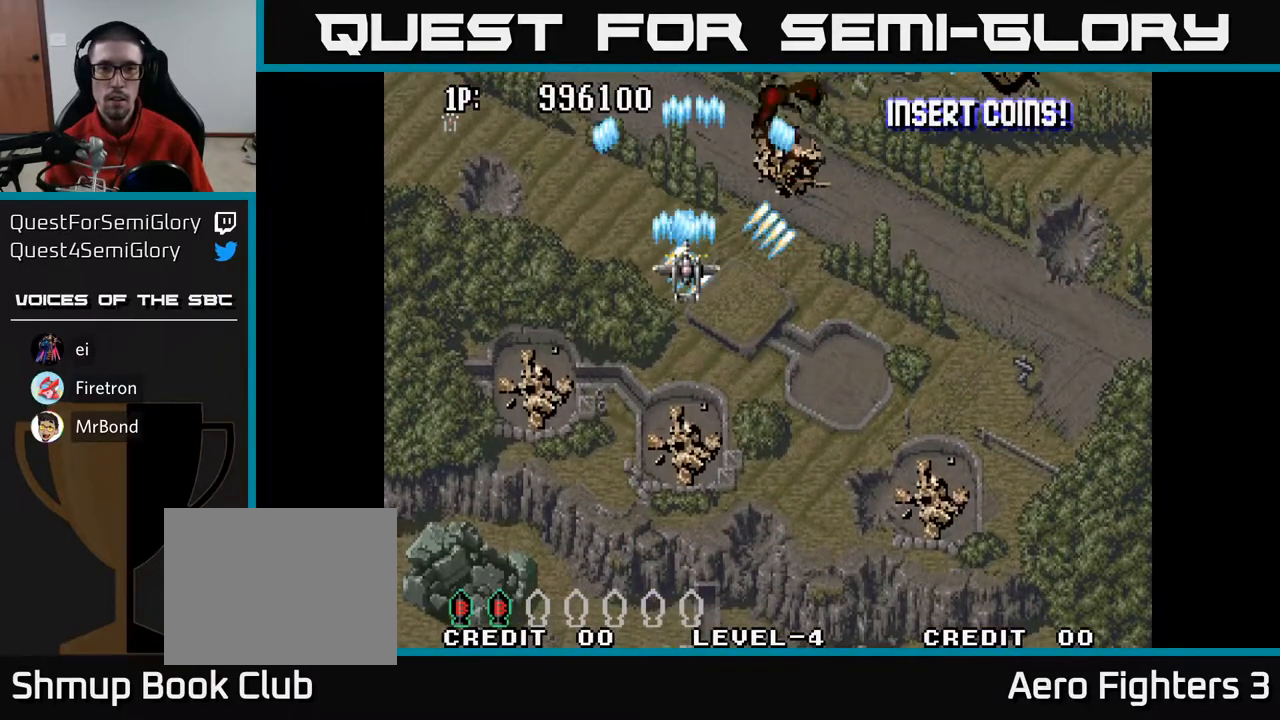
{"buttons": ["A", "DPAD_RIGHT"], "left_stick": "center", "right_stick": "center", "events": [[167, "DPAD_UP", "down"], [233, "DPAD_RIGHT", "up"], [267, "DPAD_UP", "up"], [350, "DPAD_DOWN", "down"], [467, "DPAD_RIGHT", "down"], [483, "DPAD_DOWN", "up"]]}
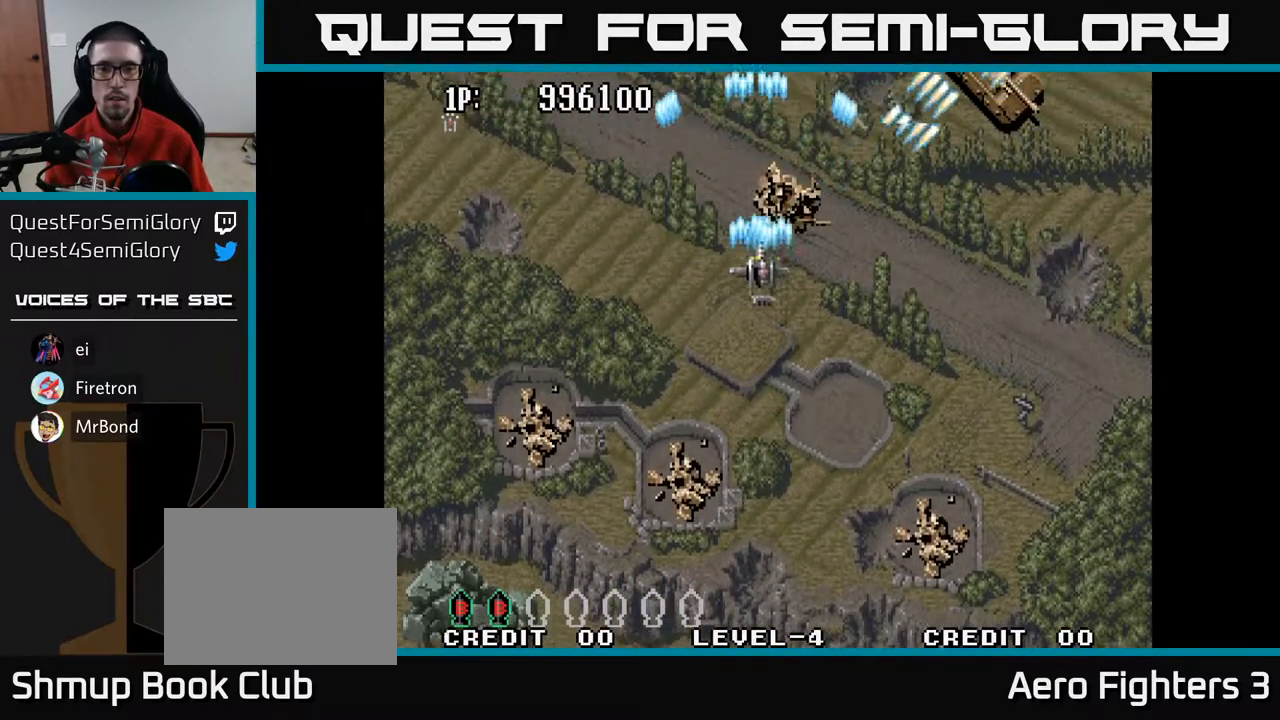
{"buttons": ["A", "DPAD_UP", "DPAD_RIGHT"], "left_stick": "center", "right_stick": "center", "events": [[83, "DPAD_RIGHT", "up"], [83, "DPAD_UP", "down"], [183, "DPAD_UP", "up"], [233, "DPAD_DOWN", "down"], [317, "DPAD_RIGHT", "down"], [333, "DPAD_DOWN", "up"], [467, "DPAD_RIGHT", "up"], [483, "DPAD_UP", "down"], [500, "DPAD_RIGHT", "down"]]}
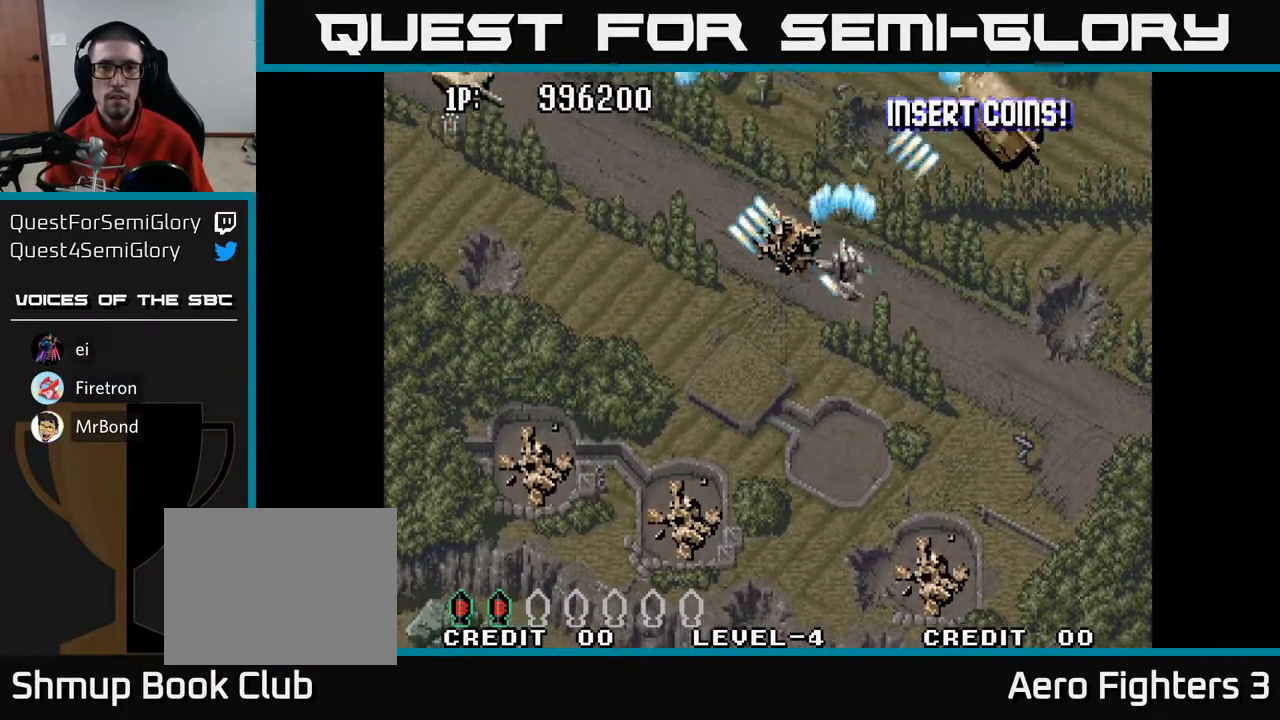
{"buttons": ["A", "DPAD_DOWN"], "left_stick": "center", "right_stick": "center", "events": [[117, "DPAD_UP", "up"], [250, "DPAD_RIGHT", "up"], [450, "DPAD_DOWN", "down"]]}
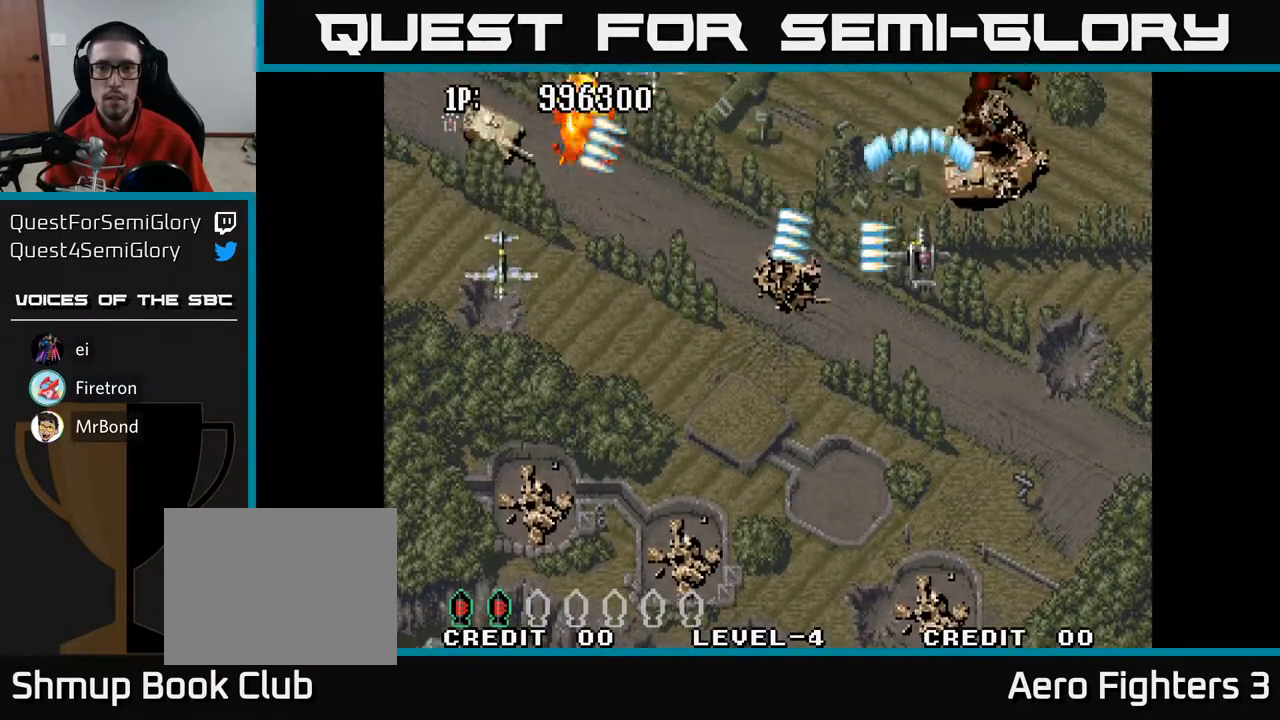
{"buttons": ["A", "DPAD_DOWN", "DPAD_LEFT"], "left_stick": "center", "right_stick": "center", "events": [[17, "DPAD_LEFT", "down"]]}
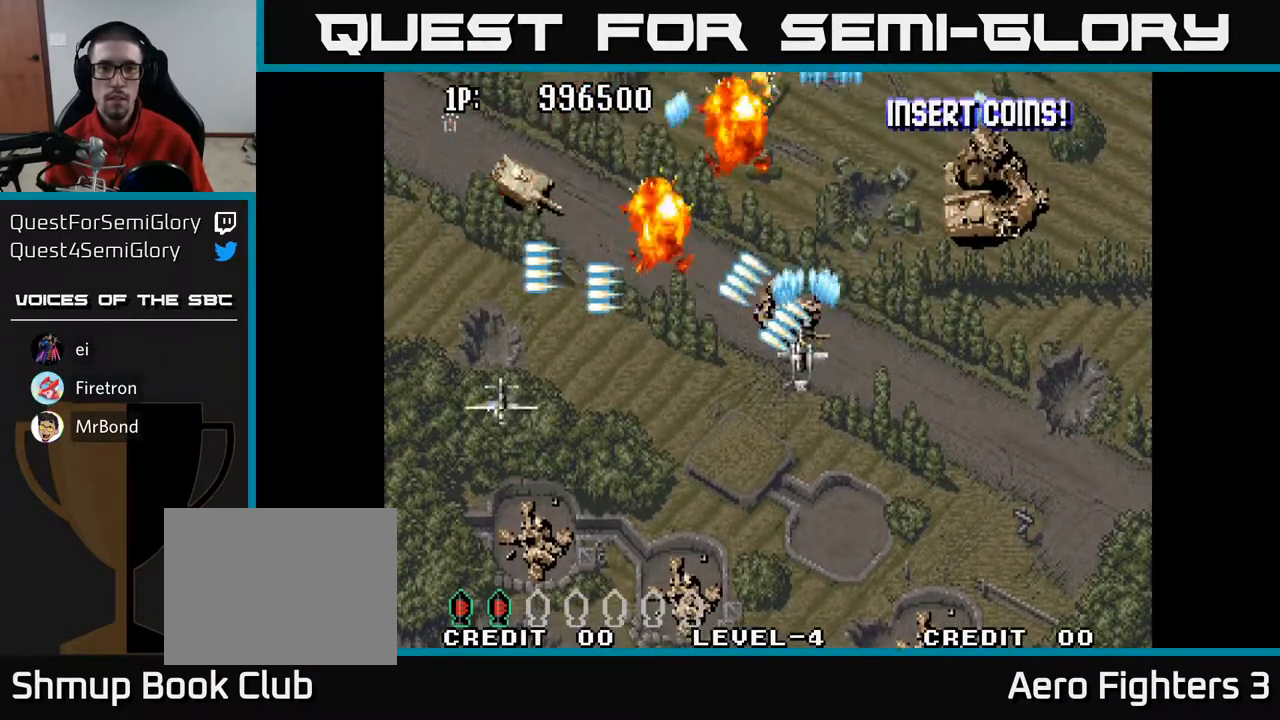
{"buttons": ["A", "DPAD_LEFT"], "left_stick": "center", "right_stick": "center", "events": [[350, "DPAD_DOWN", "up"]]}
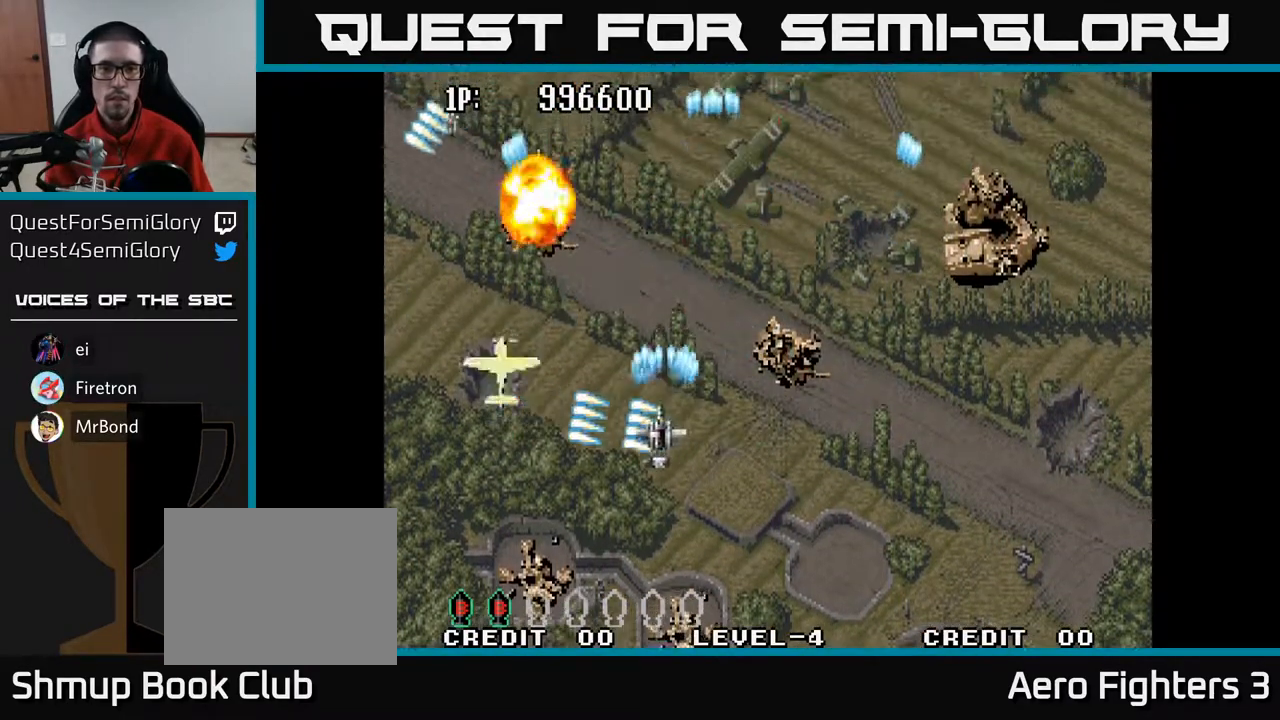
{"buttons": ["A", "DPAD_UP", "DPAD_RIGHT"], "left_stick": "center", "right_stick": "center", "events": [[117, "DPAD_LEFT", "up"], [133, "DPAD_UP", "down"], [150, "DPAD_RIGHT", "down"]]}
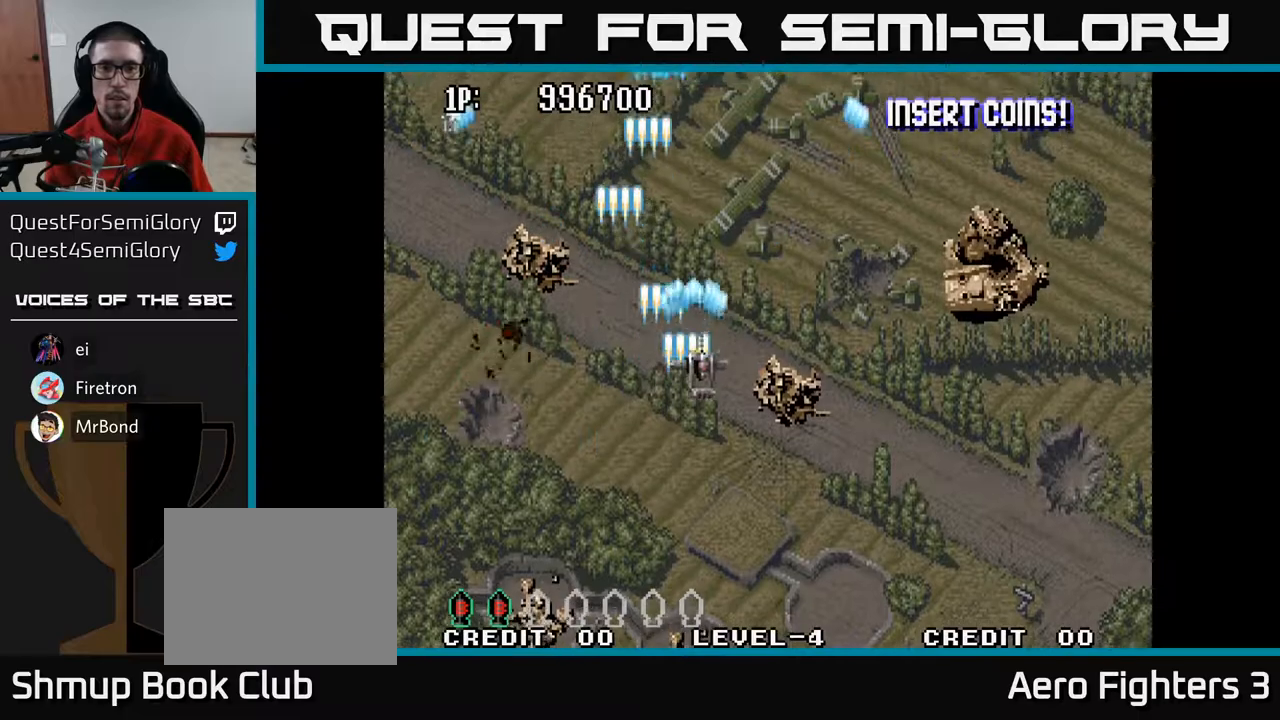
{"buttons": ["A", "DPAD_DOWN", "DPAD_RIGHT"], "left_stick": "center", "right_stick": "center", "events": [[200, "DPAD_RIGHT", "up"], [433, "DPAD_RIGHT", "down"], [433, "DPAD_UP", "up"], [467, "DPAD_DOWN", "down"]]}
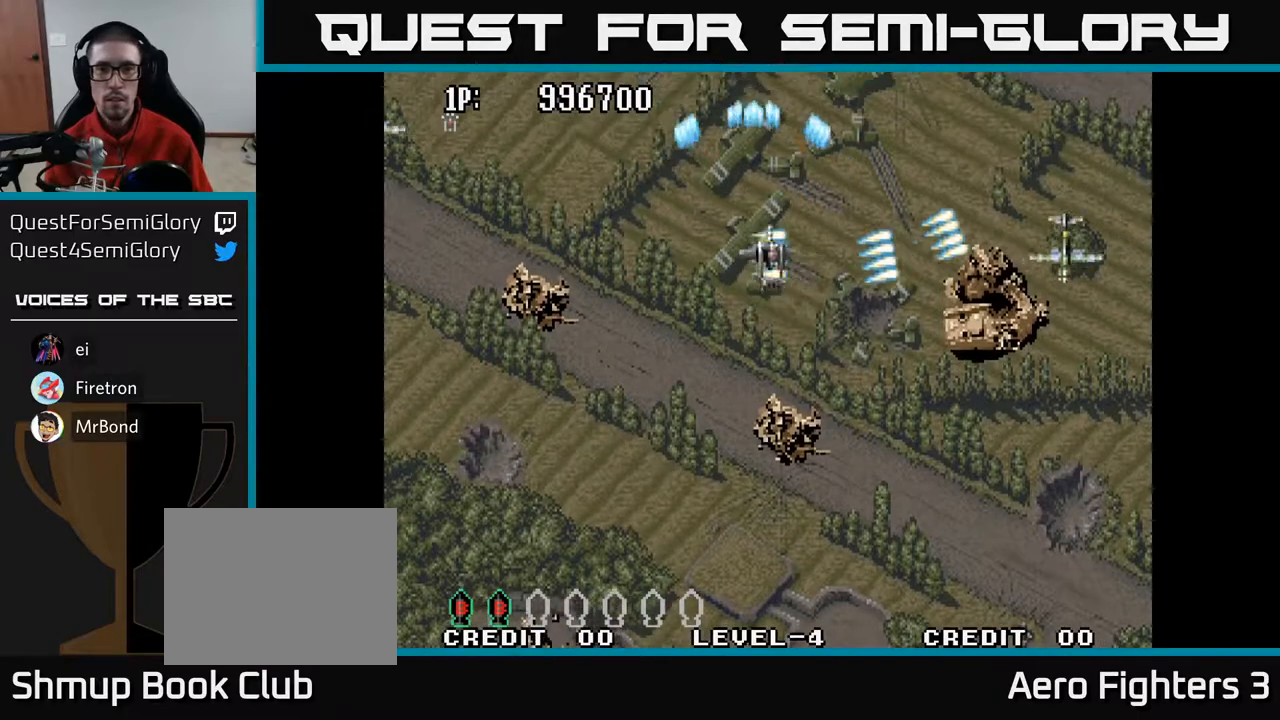
{"buttons": ["A", "DPAD_DOWN", "DPAD_LEFT"], "left_stick": "center", "right_stick": "center", "events": [[233, "DPAD_RIGHT", "up"], [317, "DPAD_LEFT", "down"]]}
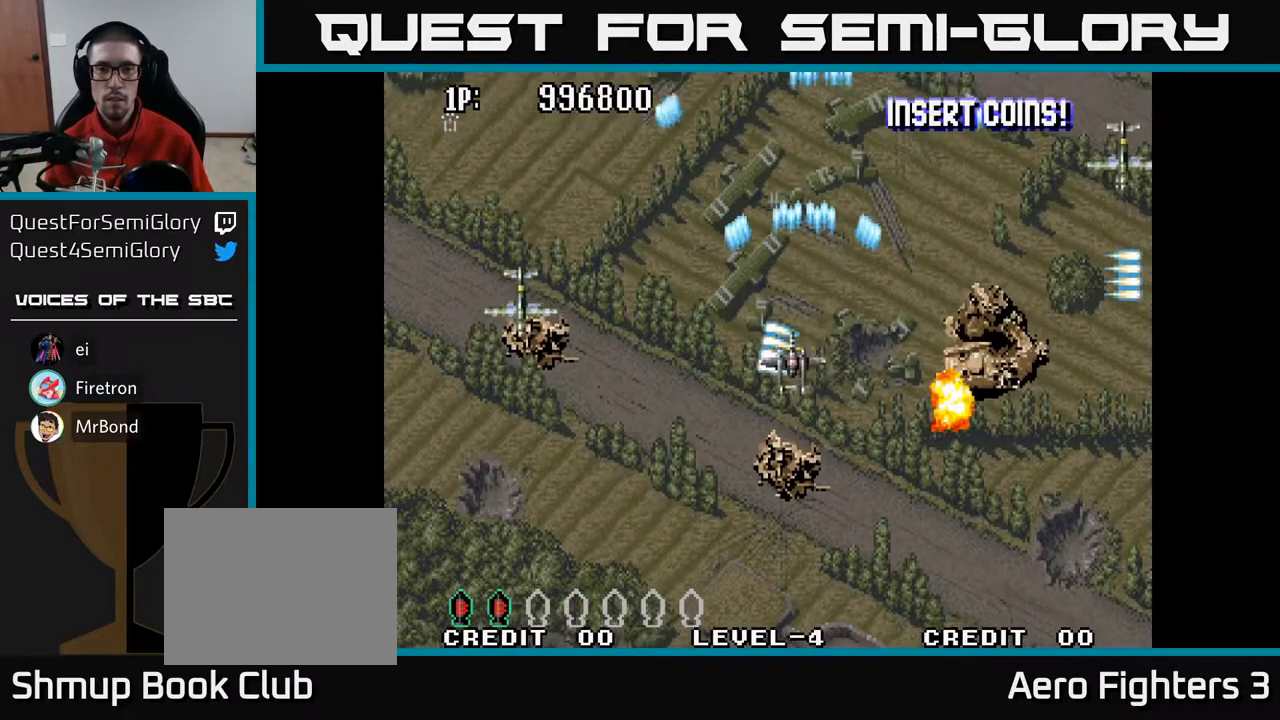
{"buttons": ["A", "DPAD_UP", "DPAD_LEFT"], "left_stick": "center", "right_stick": "center", "events": [[183, "DPAD_DOWN", "up"], [217, "DPAD_LEFT", "up"], [250, "DPAD_RIGHT", "down"], [417, "DPAD_UP", "down"], [433, "DPAD_RIGHT", "up"], [500, "DPAD_LEFT", "down"]]}
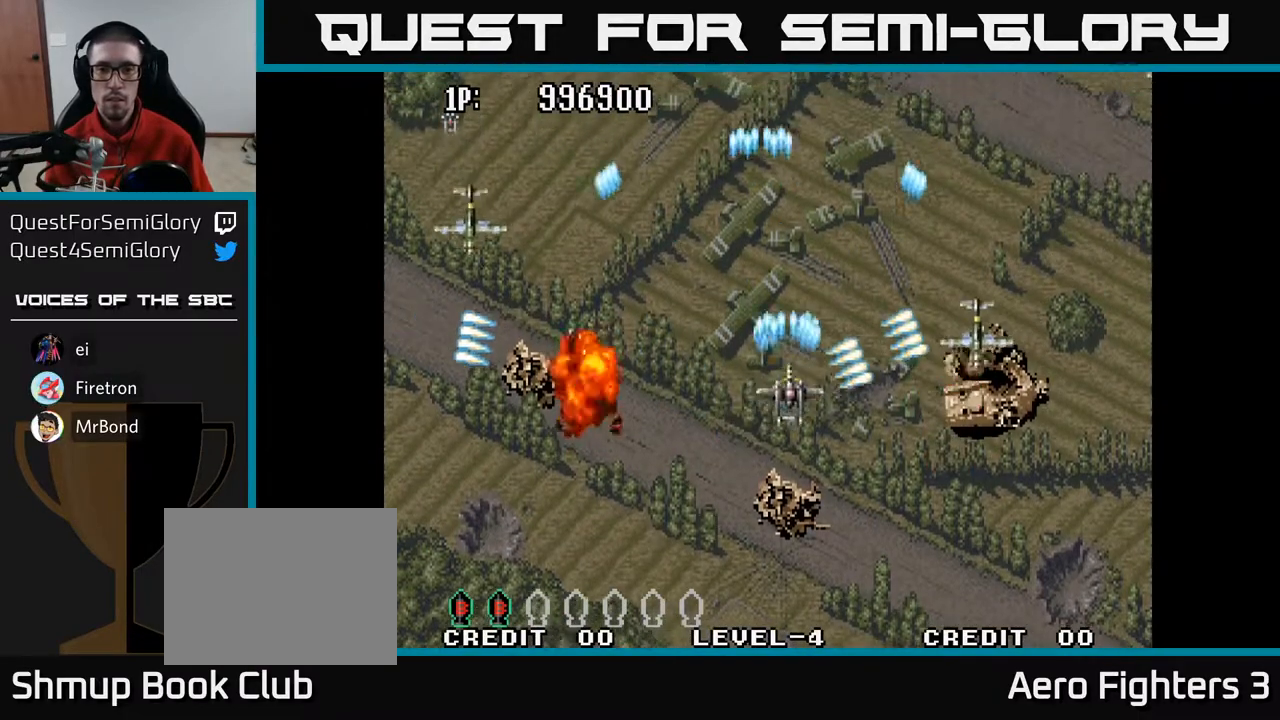
{"buttons": ["A", "DPAD_UP", "DPAD_RIGHT"], "left_stick": "center", "right_stick": "center", "events": [[67, "DPAD_UP", "up"], [100, "DPAD_DOWN", "down"], [183, "DPAD_LEFT", "up"], [283, "DPAD_RIGHT", "down"], [333, "DPAD_DOWN", "up"], [400, "DPAD_UP", "down"]]}
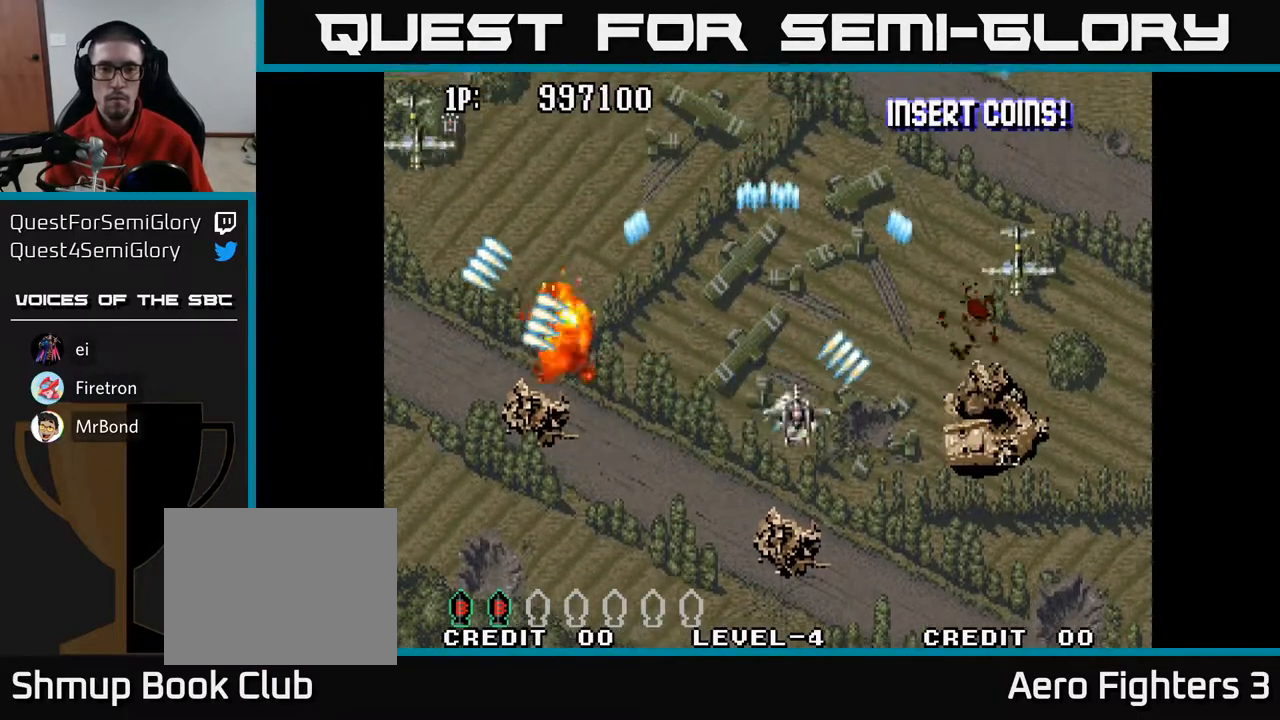
{"buttons": ["A", "DPAD_UP", "DPAD_RIGHT"], "left_stick": "center", "right_stick": "center", "events": [[17, "DPAD_RIGHT", "up"], [50, "DPAD_LEFT", "down"], [100, "DPAD_UP", "up"], [200, "DPAD_DOWN", "down"], [317, "DPAD_LEFT", "up"], [367, "DPAD_RIGHT", "down"], [383, "DPAD_DOWN", "up"], [500, "DPAD_UP", "down"]]}
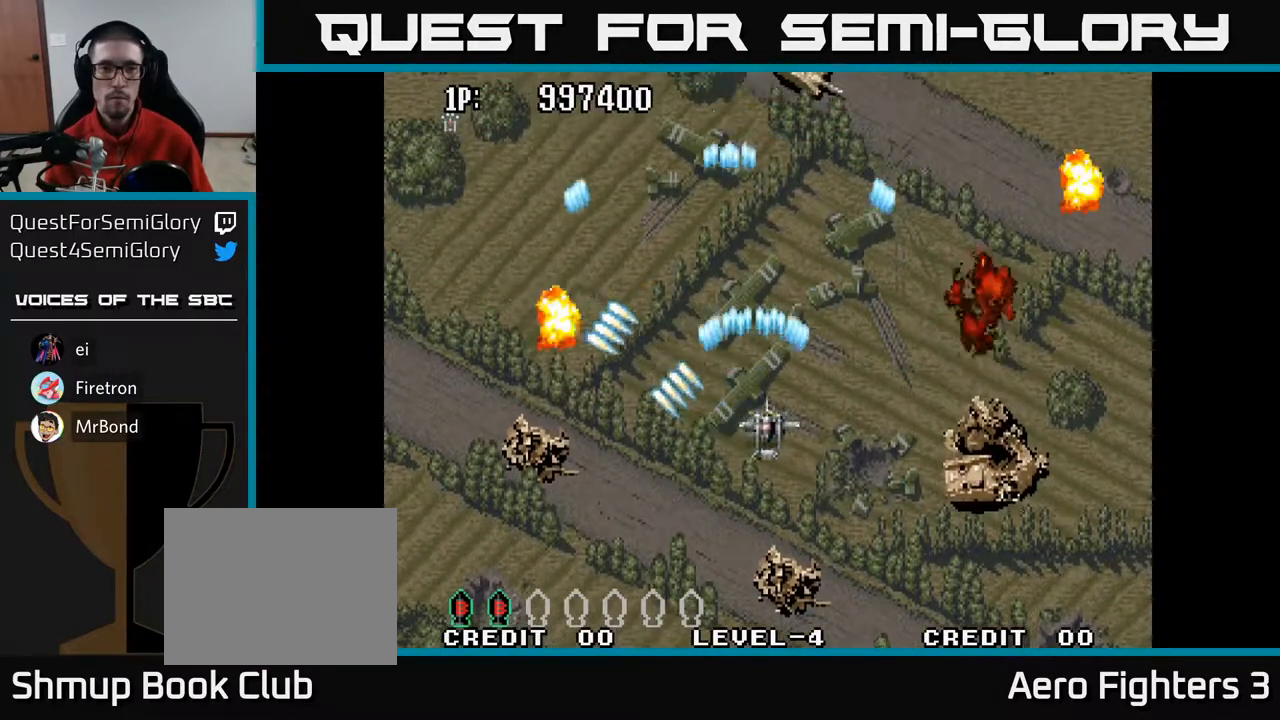
{"buttons": ["A", "DPAD_LEFT"], "left_stick": "center", "right_stick": "center", "events": [[33, "DPAD_RIGHT", "up"], [183, "DPAD_RIGHT", "down"], [333, "DPAD_RIGHT", "up"], [400, "DPAD_LEFT", "down"], [433, "DPAD_UP", "up"]]}
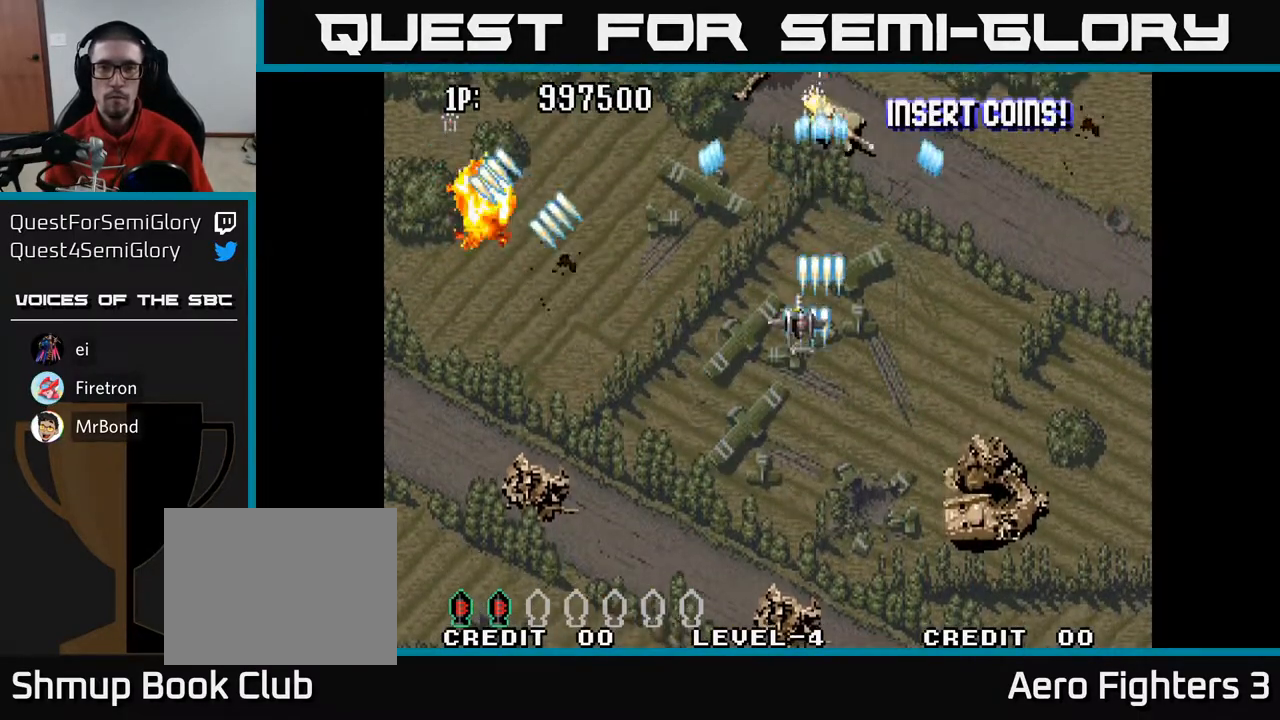
{"buttons": ["A", "DPAD_UP"], "left_stick": "center", "right_stick": "center", "events": [[33, "DPAD_DOWN", "down"], [50, "DPAD_LEFT", "up"], [83, "DPAD_DOWN", "up"], [83, "DPAD_RIGHT", "down"], [100, "DPAD_RIGHT", "up"], [100, "DPAD_UP", "down"], [250, "DPAD_RIGHT", "down"], [317, "DPAD_RIGHT", "up"]]}
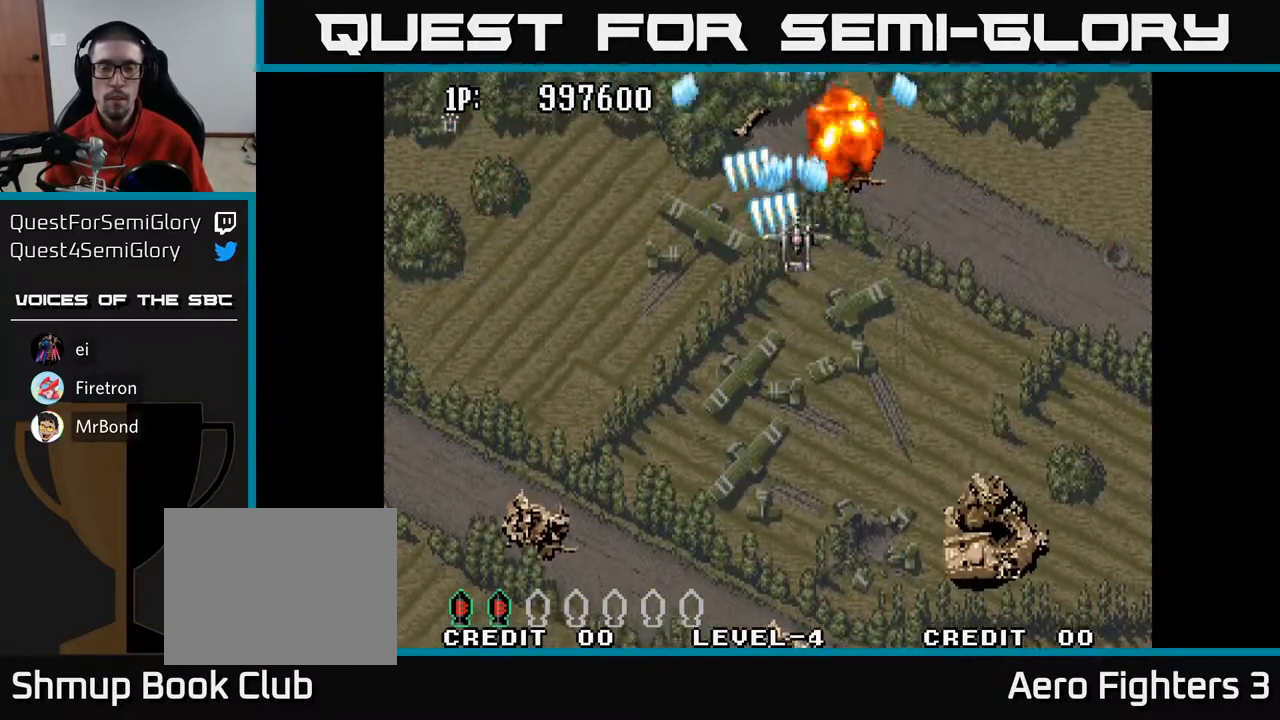
{"buttons": ["A", "DPAD_UP", "DPAD_LEFT"], "left_stick": "center", "right_stick": "center", "events": [[33, "DPAD_UP", "up"], [150, "DPAD_DOWN", "down"], [167, "DPAD_LEFT", "down"], [400, "DPAD_DOWN", "up"], [500, "DPAD_UP", "down"]]}
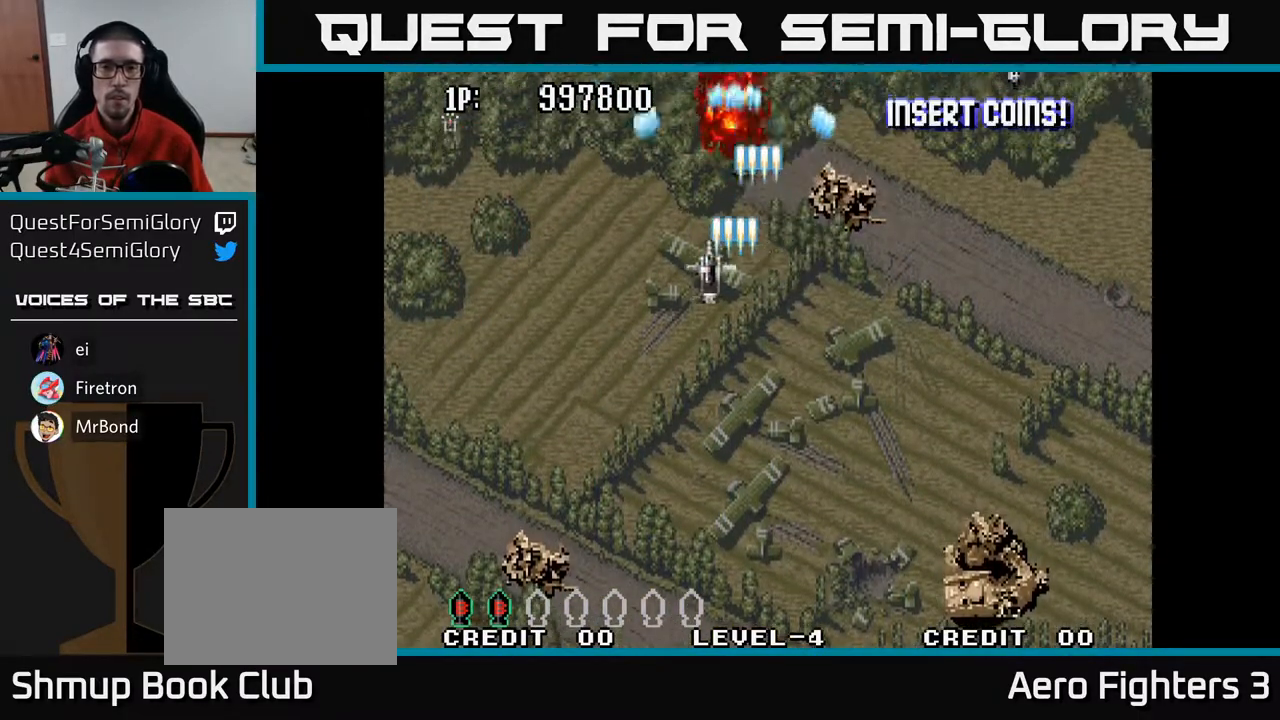
{"buttons": ["A", "DPAD_DOWN", "DPAD_RIGHT"], "left_stick": "center", "right_stick": "center", "events": [[33, "DPAD_LEFT", "up"], [183, "DPAD_RIGHT", "down"], [367, "DPAD_UP", "up"], [500, "DPAD_DOWN", "down"]]}
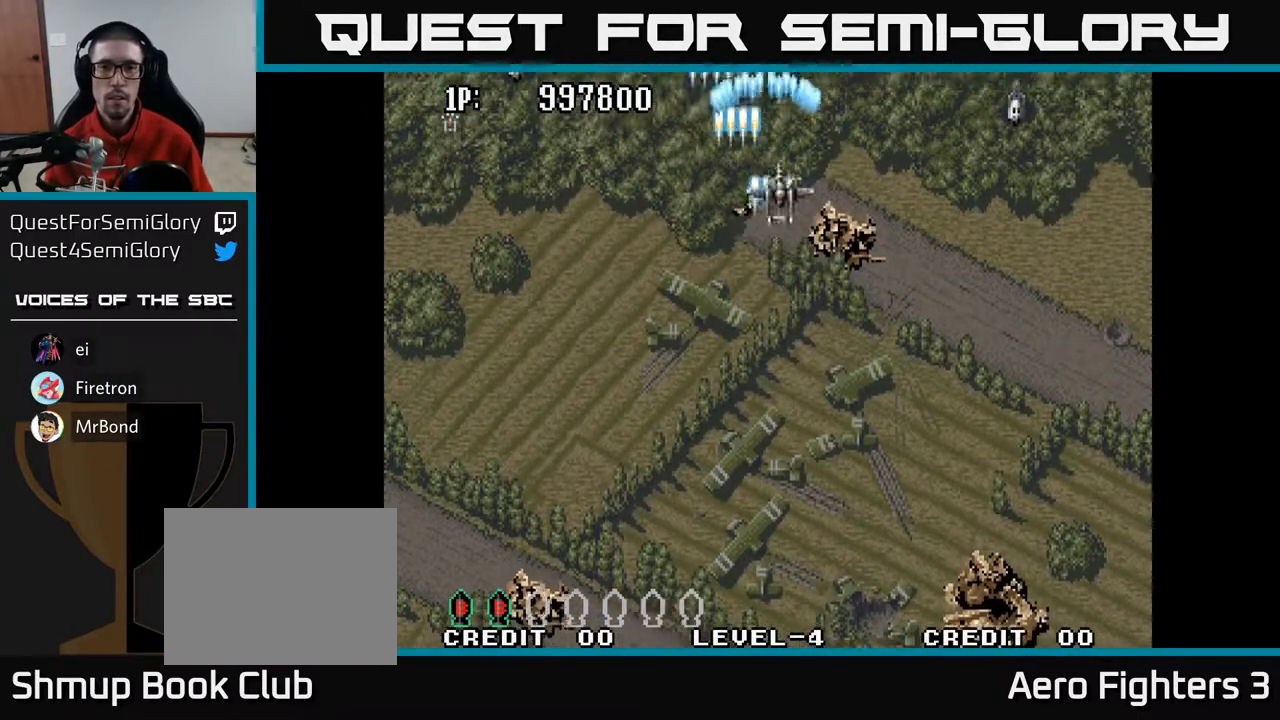
{"buttons": ["A", "DPAD_RIGHT"], "left_stick": "center", "right_stick": "center", "events": [[83, "DPAD_DOWN", "up"]]}
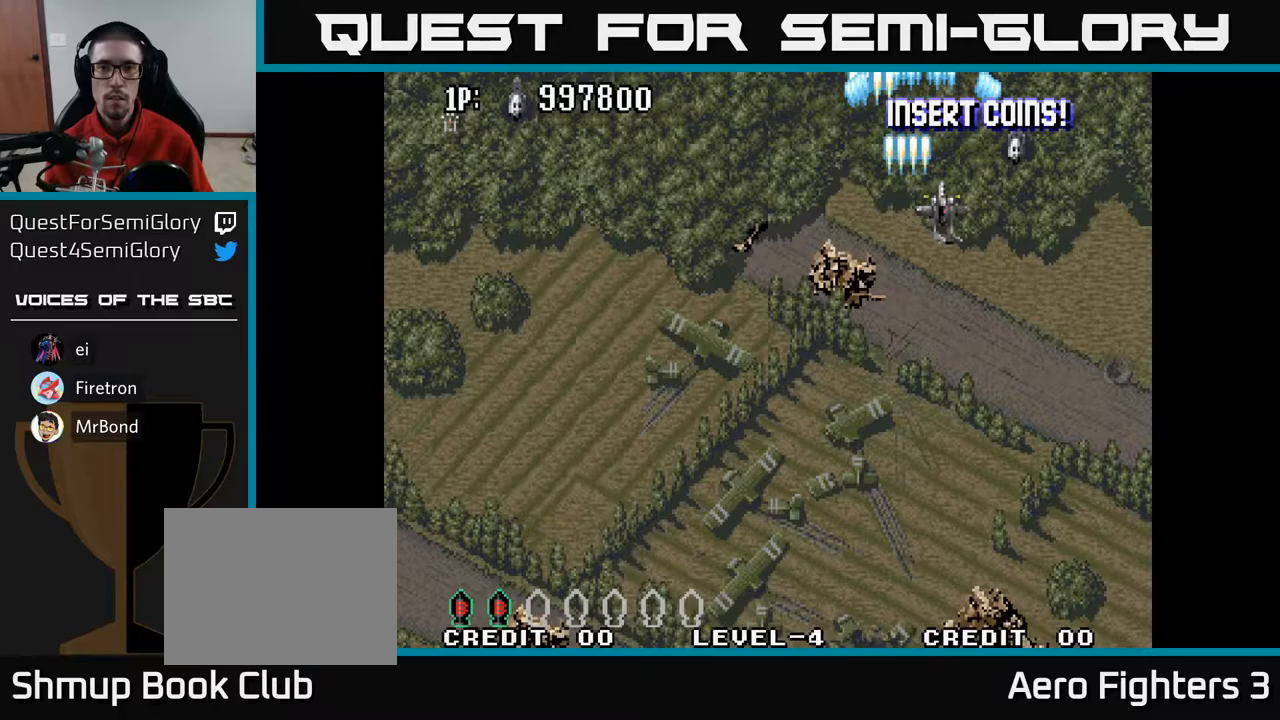
{"buttons": ["A", "DPAD_DOWN", "DPAD_LEFT"], "left_stick": "center", "right_stick": "center", "events": [[233, "DPAD_RIGHT", "up"], [250, "DPAD_UP", "down"], [300, "DPAD_LEFT", "down"], [367, "DPAD_LEFT", "up"], [400, "DPAD_UP", "up"], [417, "DPAD_LEFT", "down"], [433, "DPAD_DOWN", "down"]]}
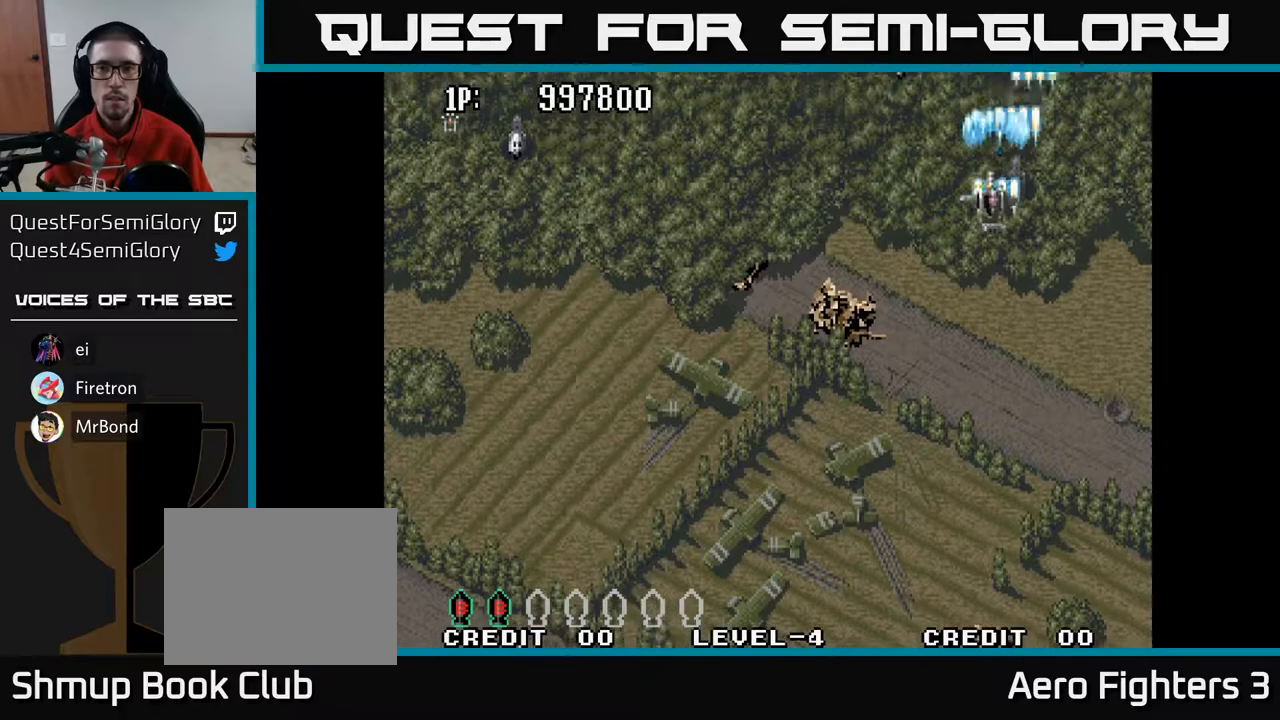
{"buttons": ["A", "DPAD_LEFT"], "left_stick": "center", "right_stick": "center", "events": [[400, "DPAD_DOWN", "up"]]}
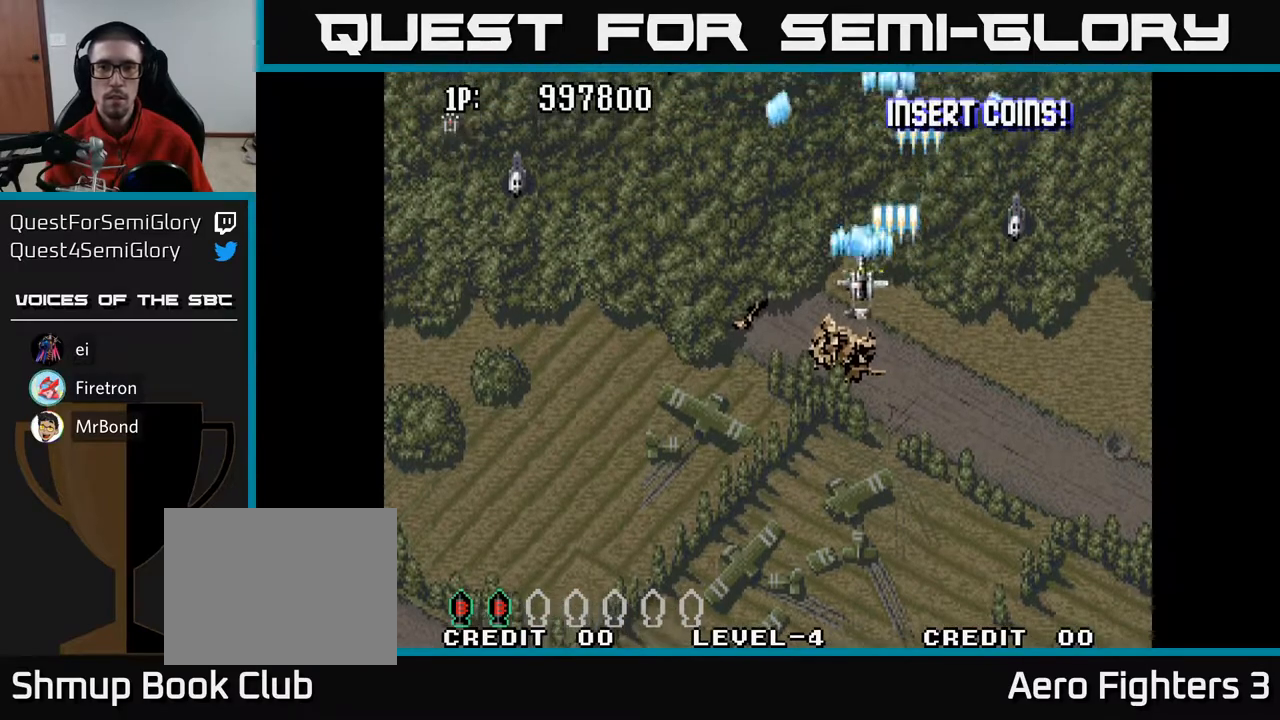
{"buttons": ["A"], "left_stick": "center", "right_stick": "center", "events": [[133, "DPAD_UP", "down"], [217, "DPAD_UP", "up"], [483, "DPAD_LEFT", "up"]]}
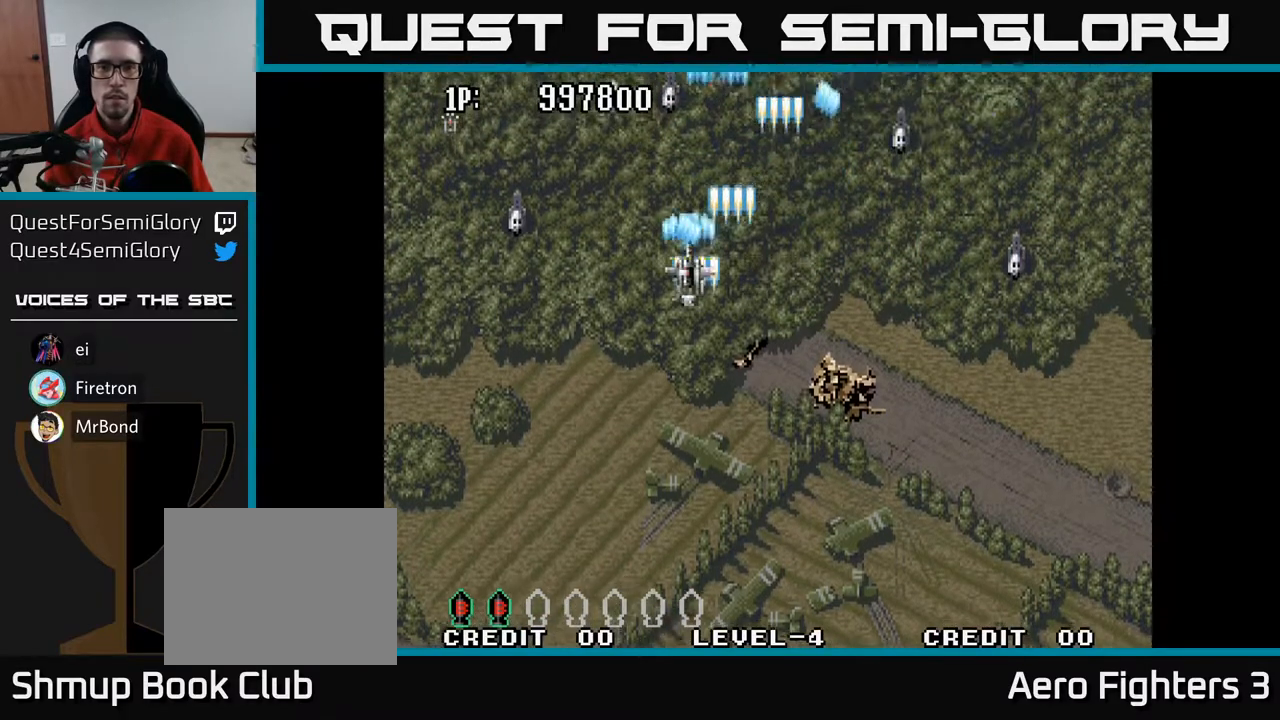
{"buttons": ["A", "DPAD_LEFT"], "left_stick": "center", "right_stick": "center", "events": [[17, "DPAD_RIGHT", "down"], [100, "DPAD_UP", "down"], [150, "DPAD_UP", "up"], [217, "DPAD_DOWN", "down"], [267, "DPAD_RIGHT", "up"], [417, "DPAD_LEFT", "down"], [433, "DPAD_DOWN", "up"]]}
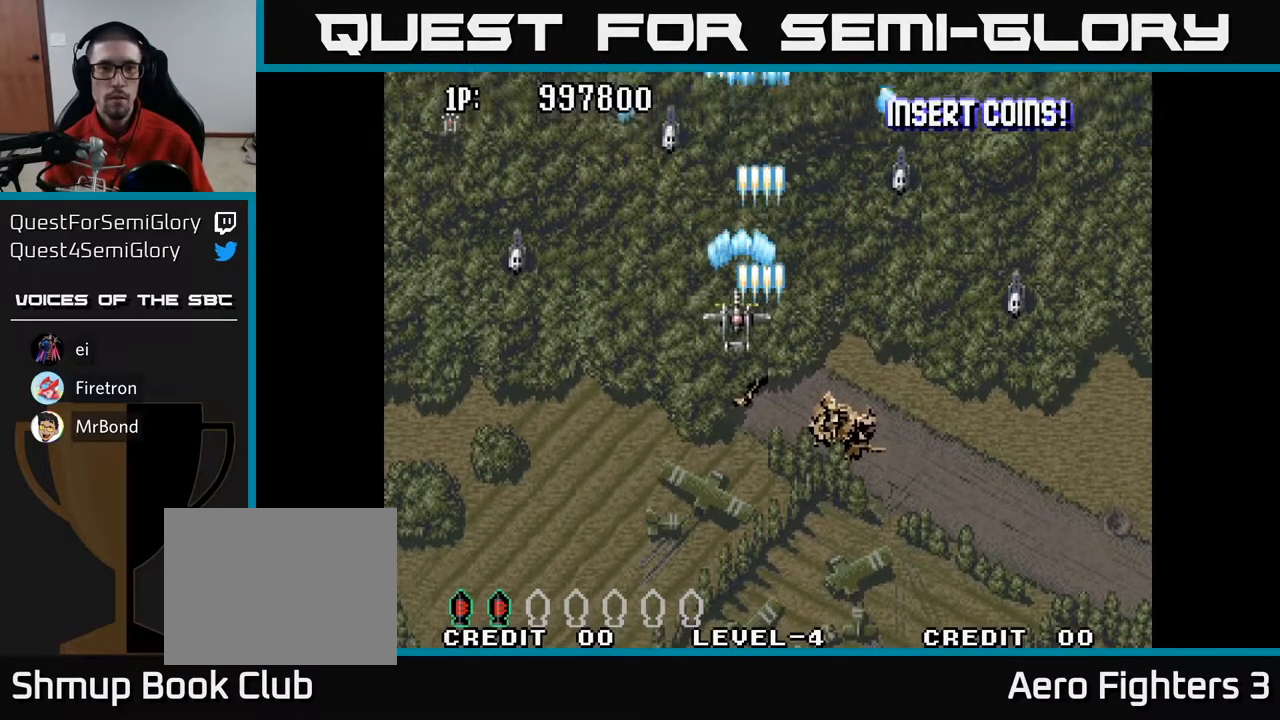
{"buttons": ["A", "DPAD_DOWN", "DPAD_RIGHT"], "left_stick": "center", "right_stick": "center", "events": [[33, "DPAD_LEFT", "up"], [83, "DPAD_RIGHT", "down"], [83, "DPAD_UP", "down"], [150, "DPAD_RIGHT", "up"], [300, "DPAD_UP", "up"], [350, "DPAD_DOWN", "down"], [417, "DPAD_RIGHT", "down"]]}
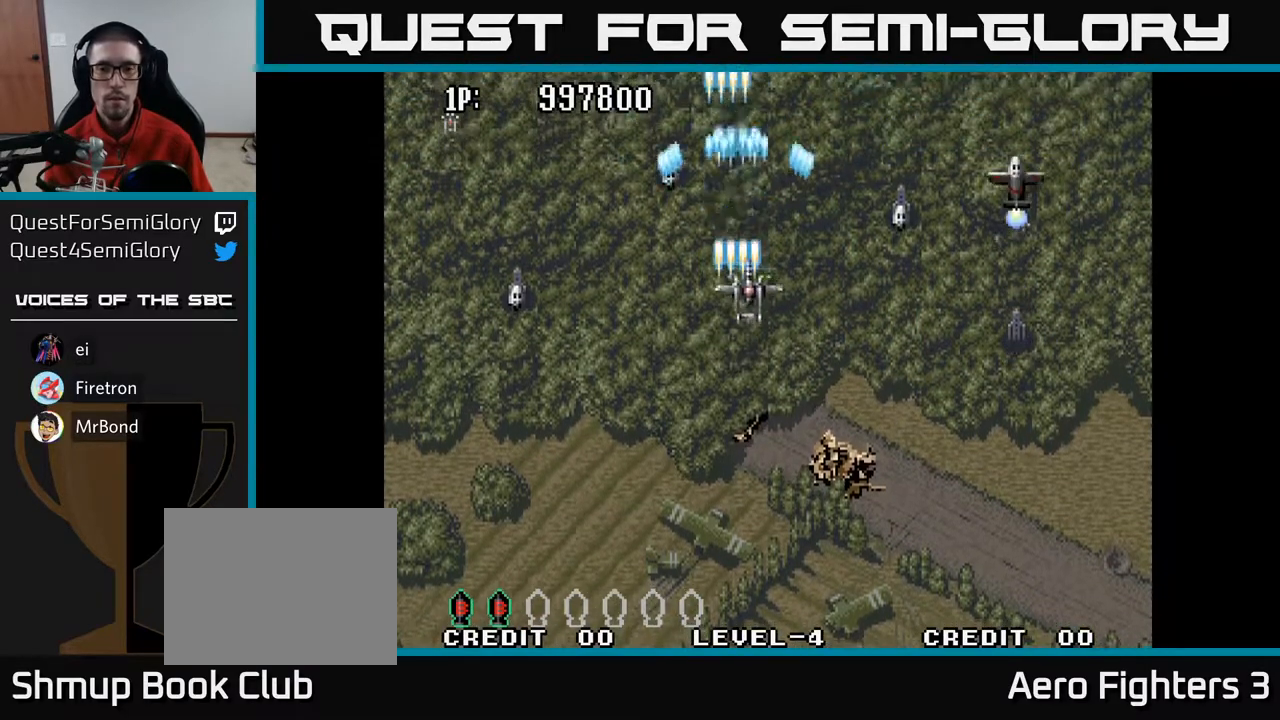
{"buttons": ["A", "DPAD_LEFT"], "left_stick": "center", "right_stick": "center", "events": [[50, "DPAD_DOWN", "up"], [150, "DPAD_DOWN", "down"], [183, "DPAD_RIGHT", "up"], [367, "DPAD_LEFT", "down"], [483, "DPAD_DOWN", "up"]]}
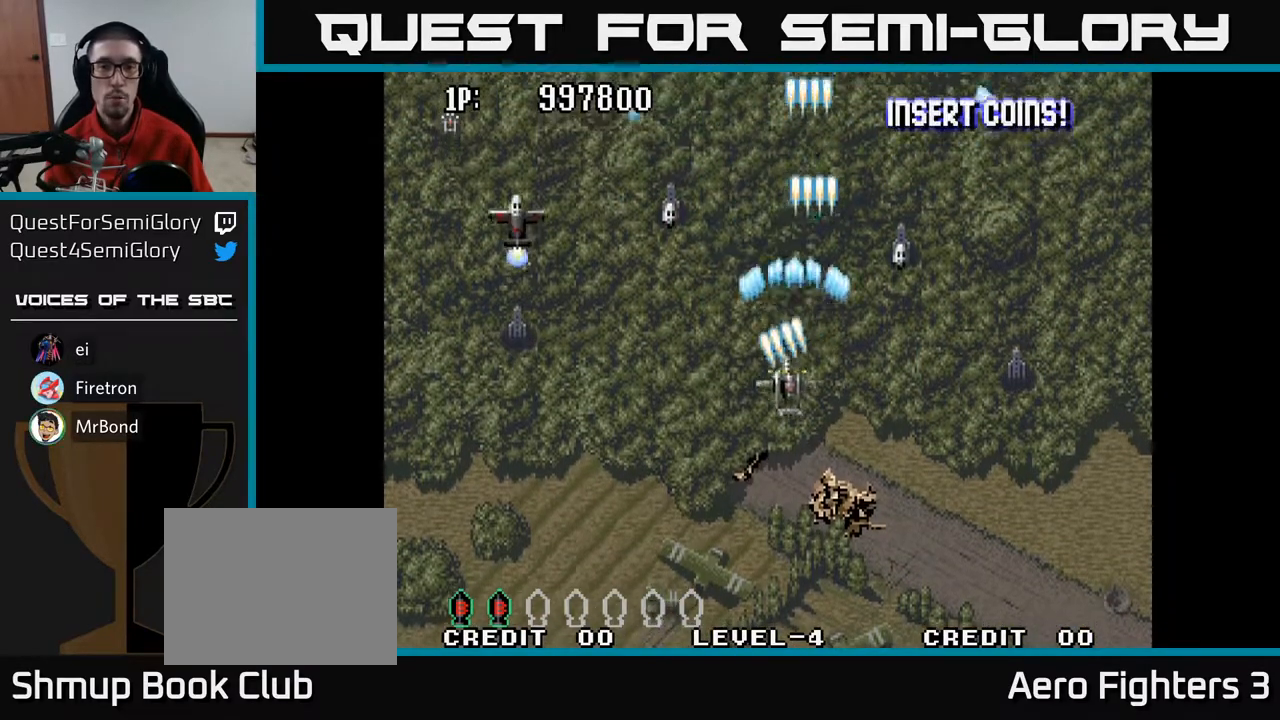
{"buttons": ["A", "DPAD_DOWN"], "left_stick": "center", "right_stick": "center", "events": [[150, "DPAD_DOWN", "down"], [200, "DPAD_LEFT", "up"]]}